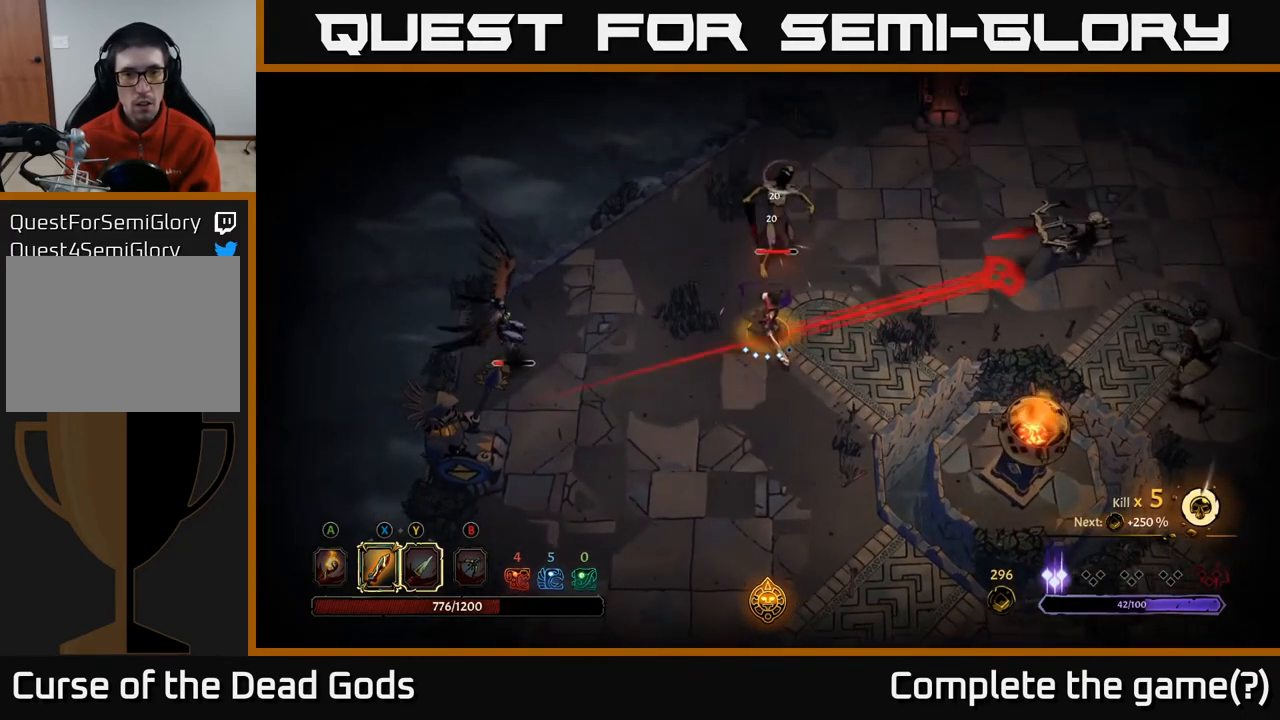
Gameplay with a controller (Xbox layout); each line is a JSON object with the inputs held at the frame after it. "events" lists button and stick changes between this image and that frame as [ms after this image, input, new state], when the widget could be followed in between.
{"buttons": [], "left_stick": "up", "right_stick": "center", "events": [[100, "X", "up"], [317, "R2", "down"], [433, "R2", "up"]]}
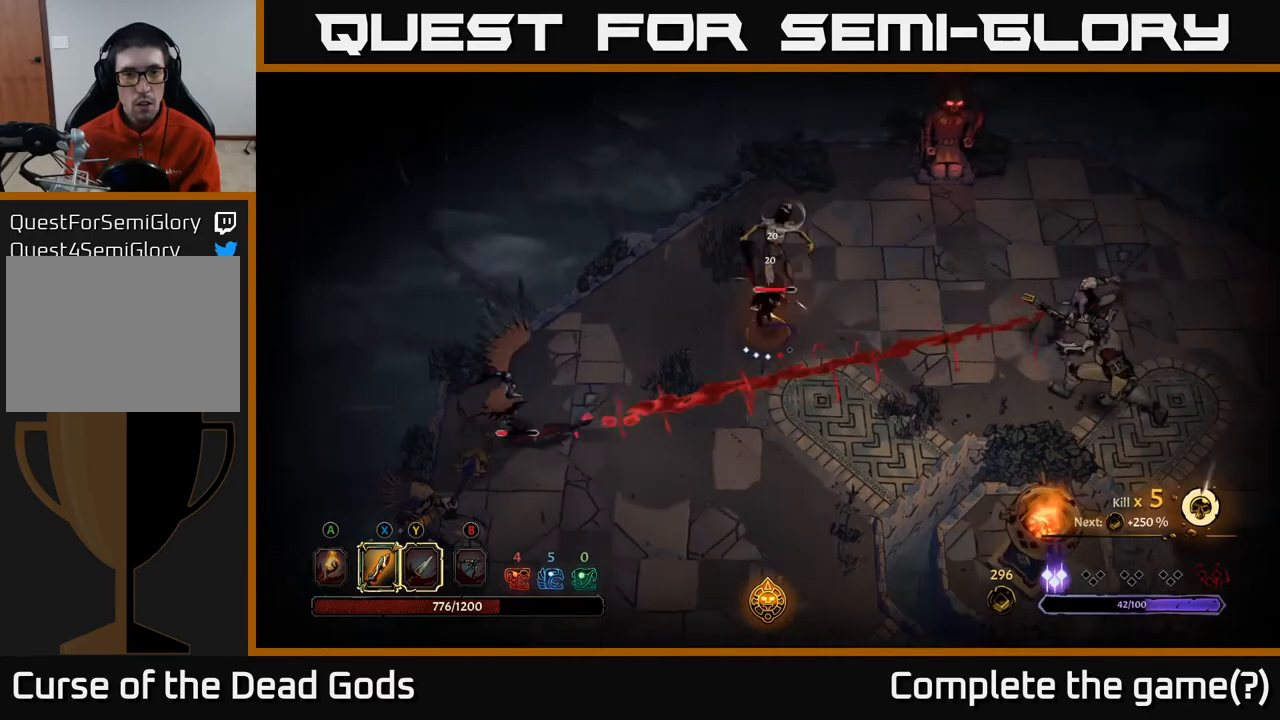
{"buttons": ["X"], "left_stick": "up", "right_stick": "center", "events": [[233, "left_stick", "right"], [300, "left_stick", "up"], [350, "X", "down"]]}
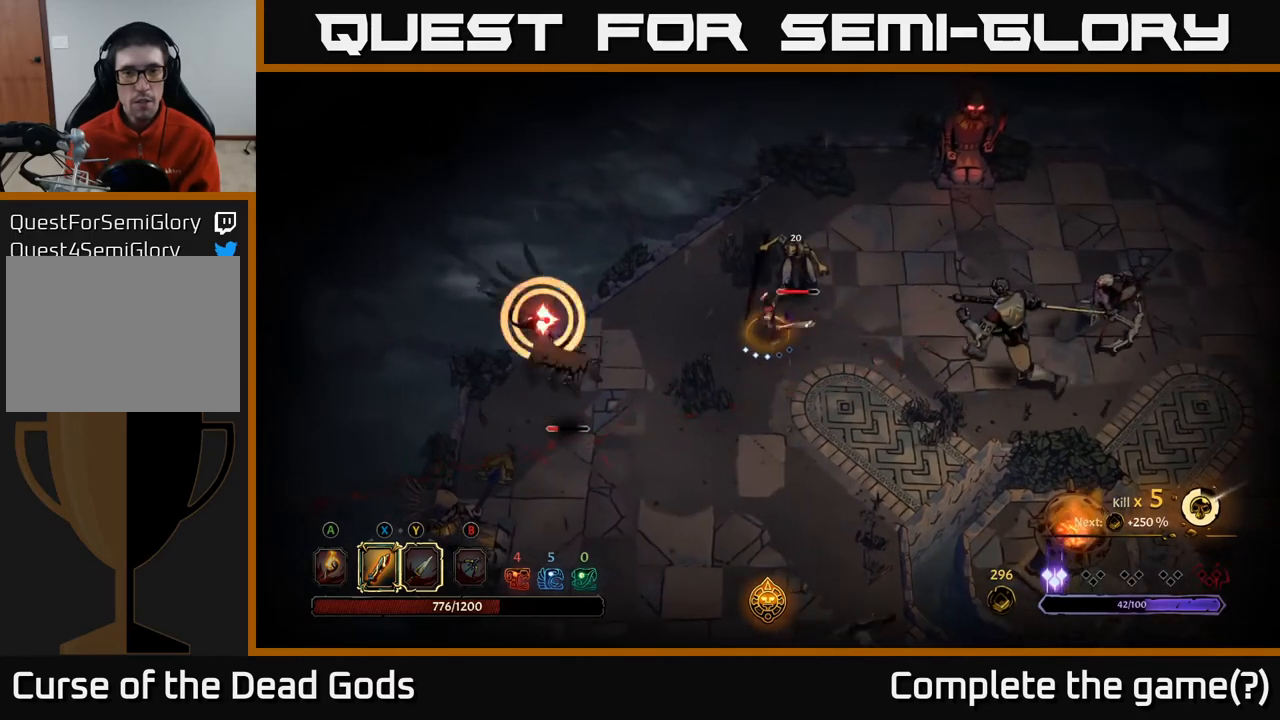
{"buttons": [], "left_stick": "right", "right_stick": "center", "events": [[17, "X", "up"], [100, "left_stick", "up-right"], [283, "X", "down"], [450, "X", "up"], [483, "left_stick", "right"]]}
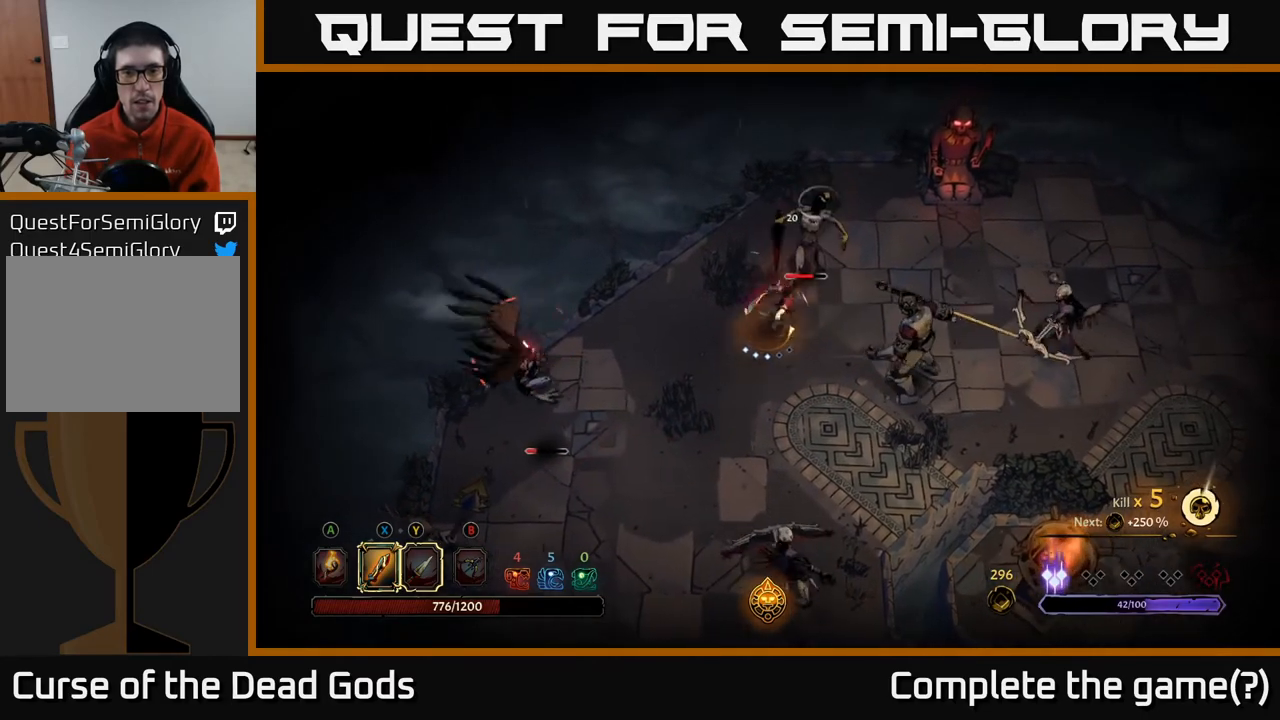
{"buttons": [], "left_stick": "down", "right_stick": "center", "events": [[17, "left_stick", "up-right"], [50, "R2", "down"], [50, "left_stick", "down"], [200, "R2", "up"]]}
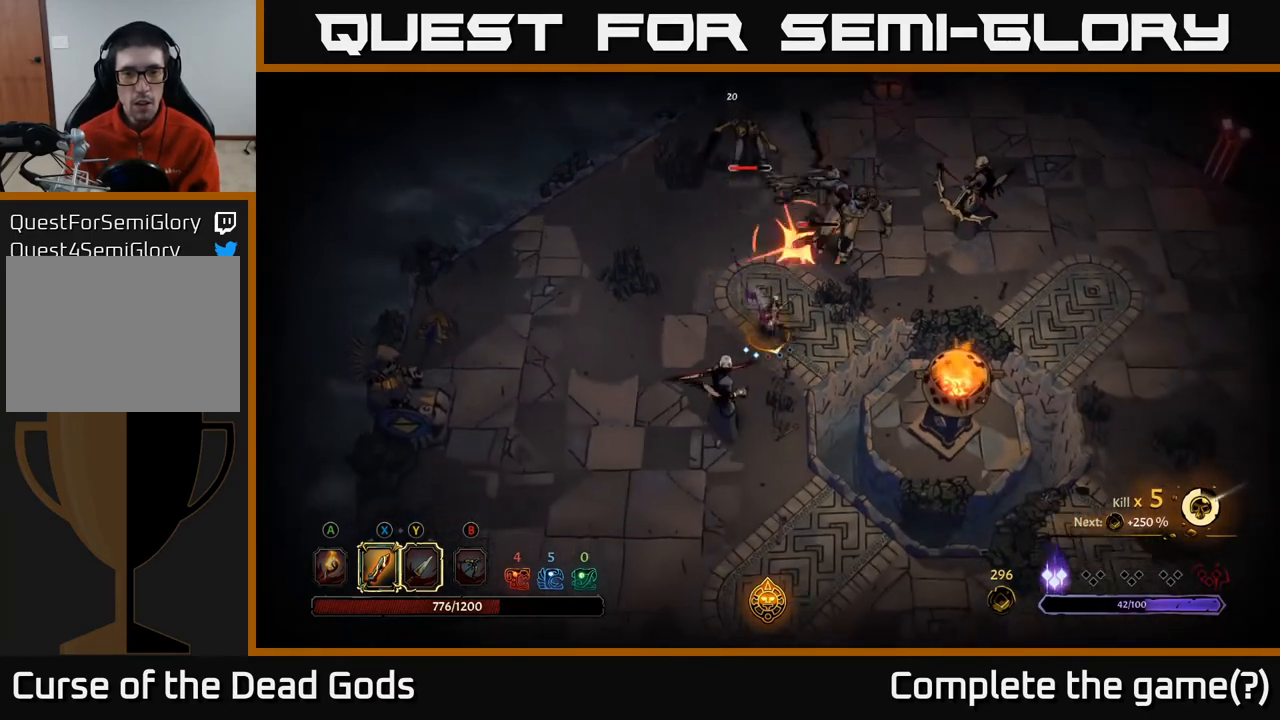
{"buttons": [], "left_stick": "down", "right_stick": "center", "events": [[117, "X", "down"], [267, "X", "up"]]}
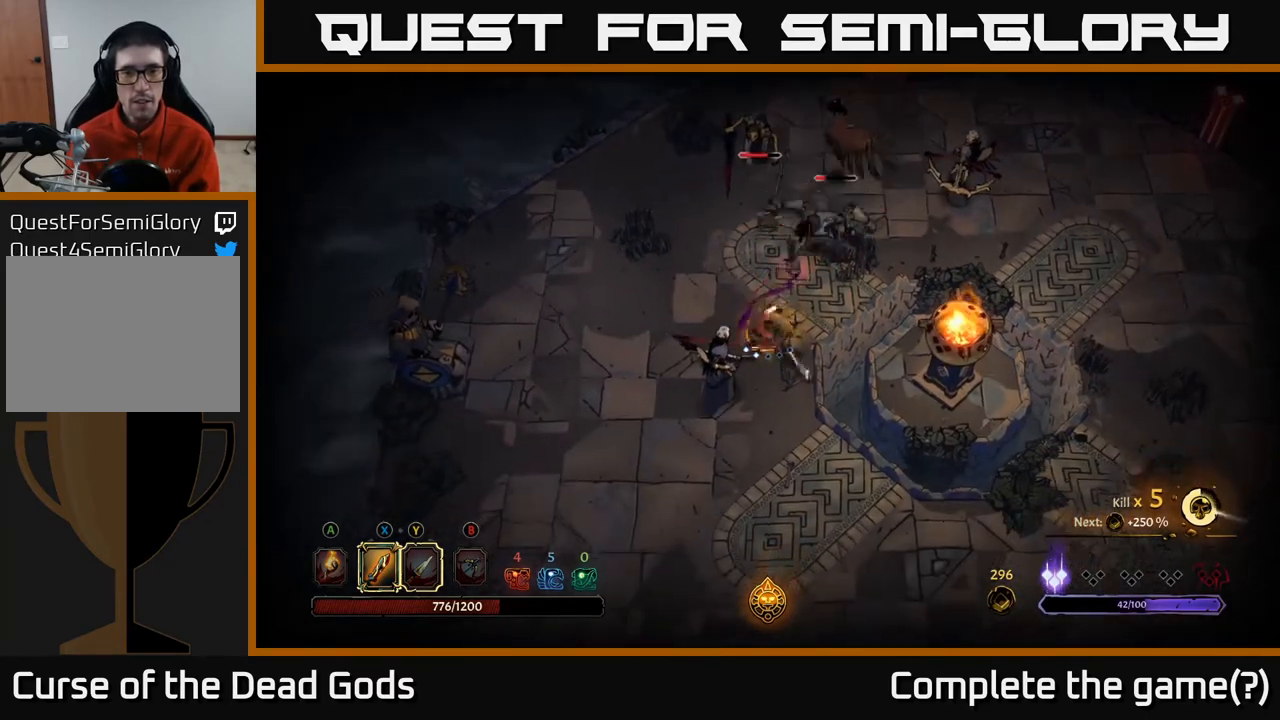
{"buttons": [], "left_stick": "down-right", "right_stick": "center", "events": [[67, "X", "down"], [200, "X", "up"], [217, "R2", "down"], [217, "left_stick", "down-right"], [350, "R2", "up"]]}
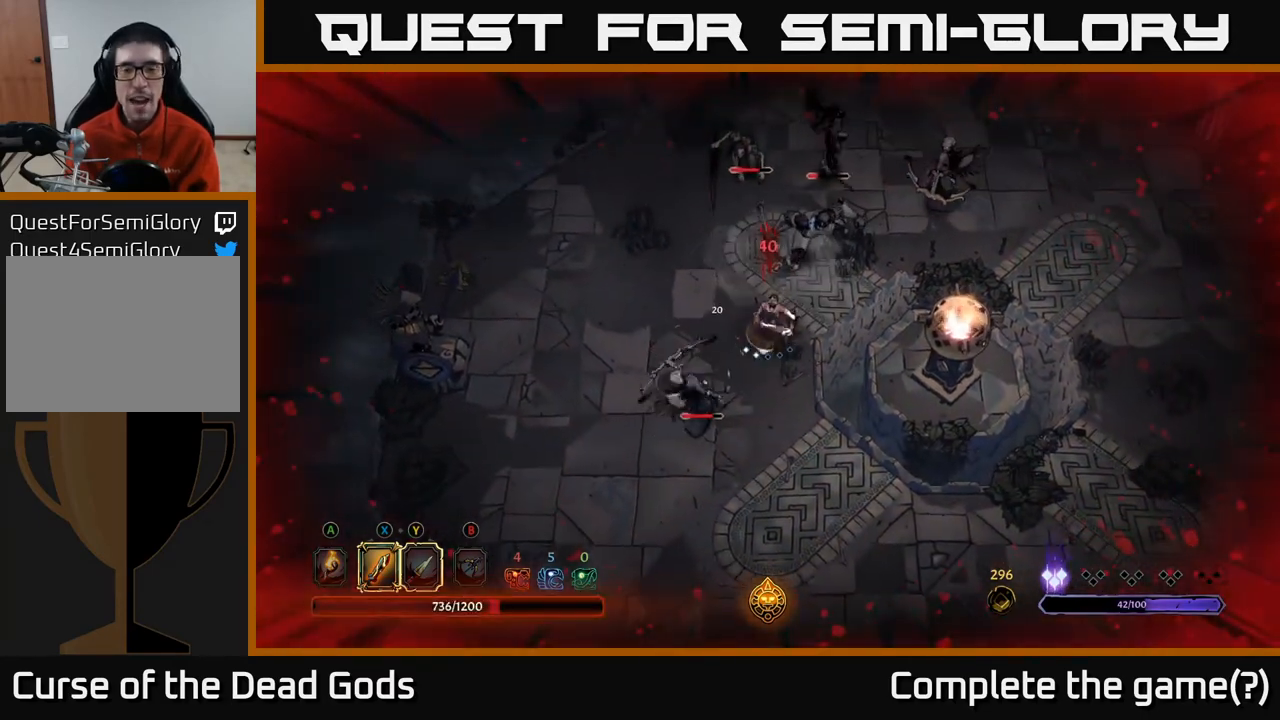
{"buttons": [], "left_stick": "up", "right_stick": "center", "events": [[217, "left_stick", "up-right"], [367, "X", "down"], [400, "left_stick", "up"], [483, "X", "up"]]}
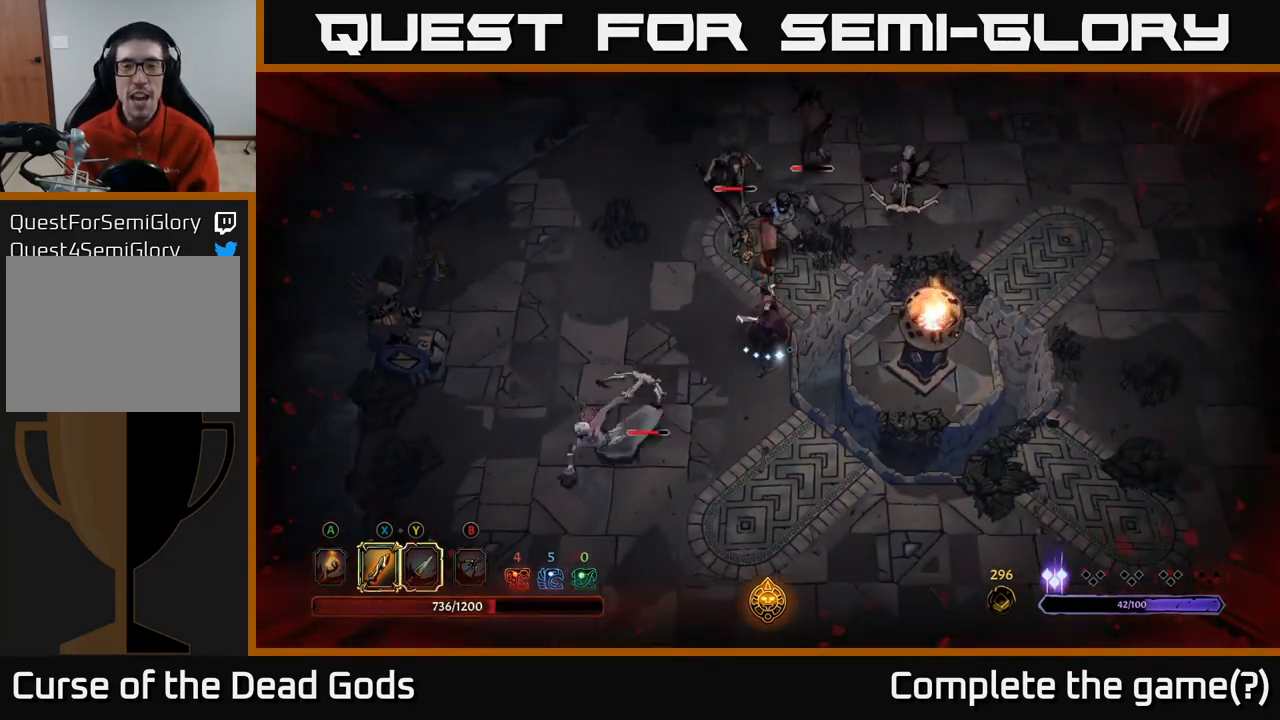
{"buttons": [], "left_stick": "up-right", "right_stick": "center", "events": [[283, "X", "down"], [450, "X", "up"], [450, "left_stick", "up-right"]]}
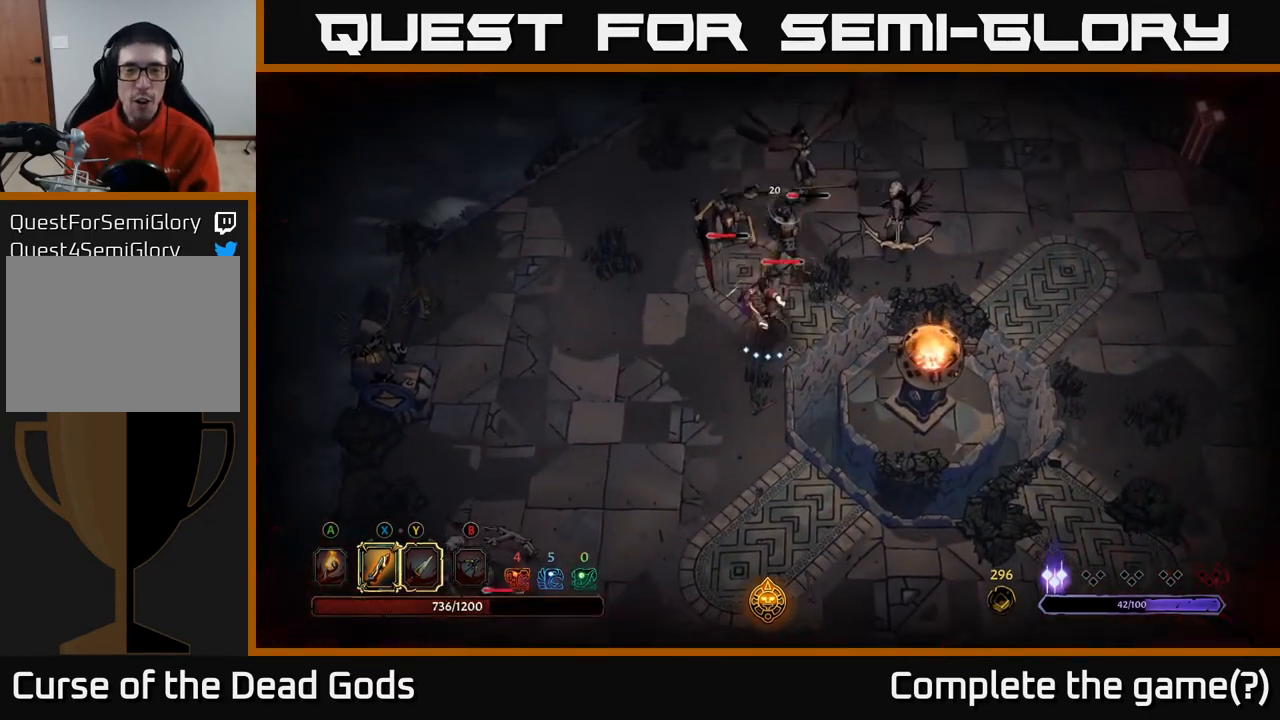
{"buttons": [], "left_stick": "up", "right_stick": "center", "events": [[67, "left_stick", "up"], [150, "X", "down"], [333, "X", "up"]]}
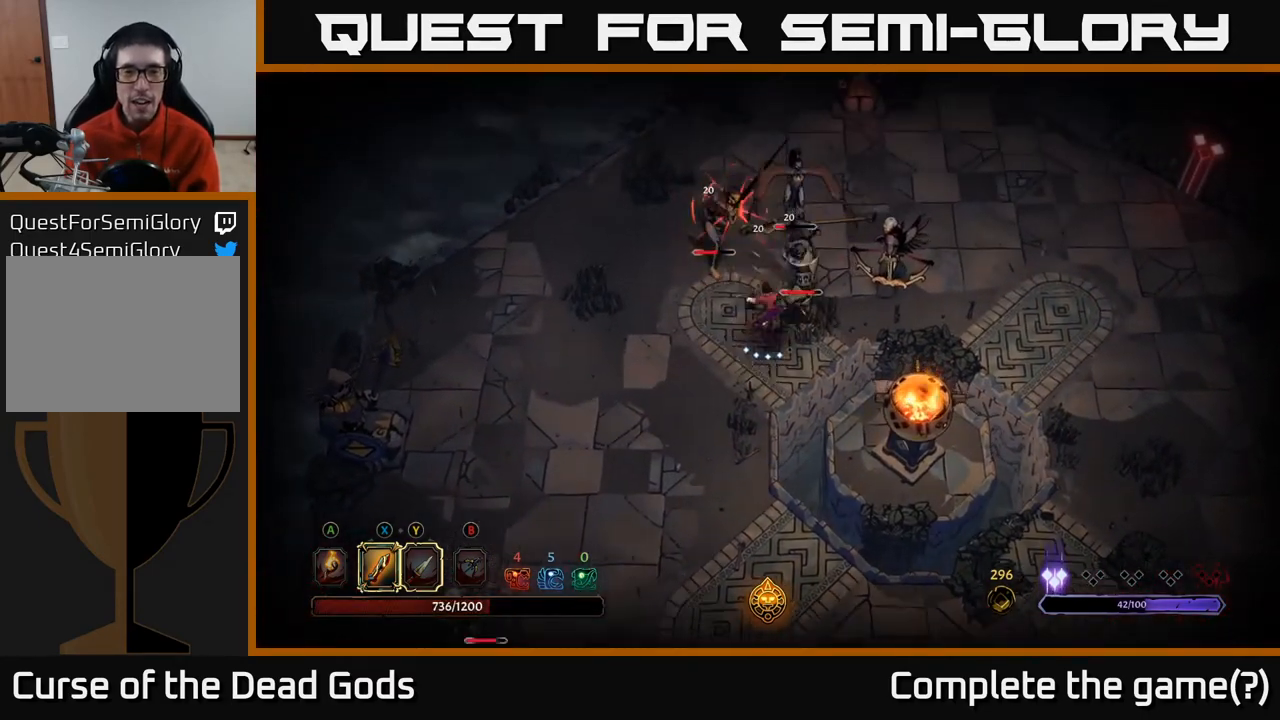
{"buttons": ["Y"], "left_stick": "up", "right_stick": "center", "events": [[67, "X", "down"], [233, "X", "up"], [500, "Y", "down"]]}
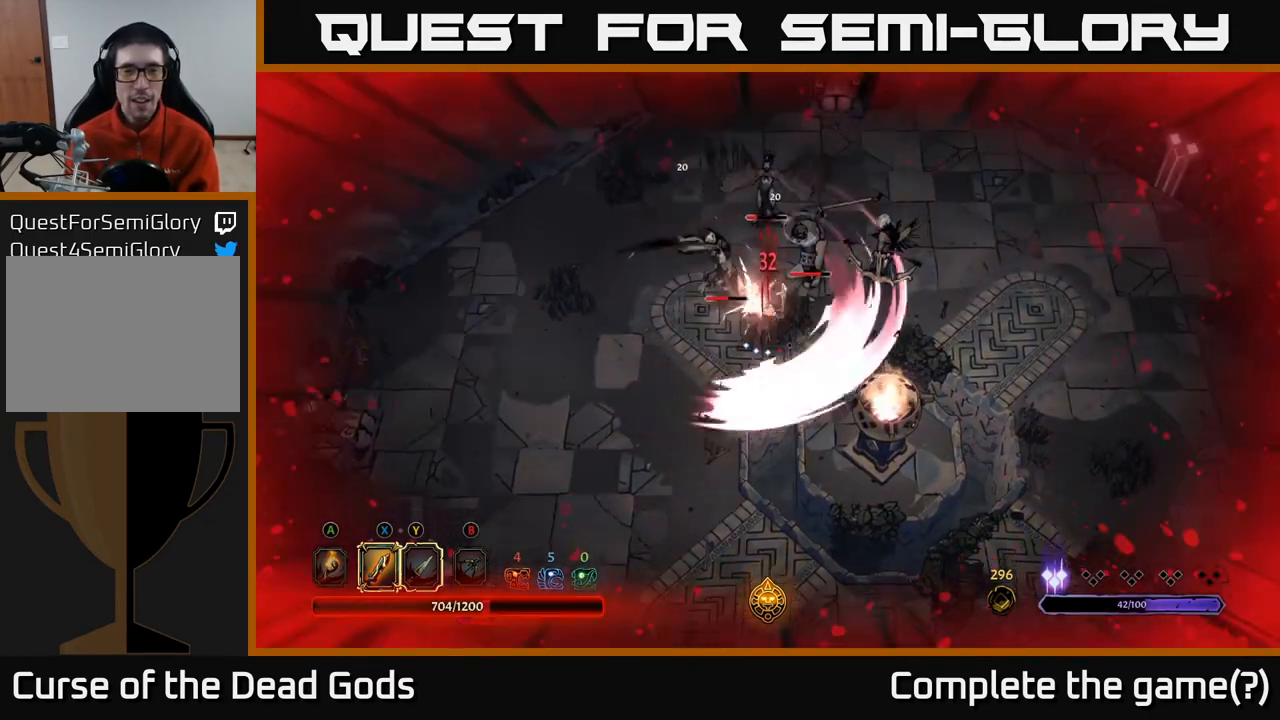
{"buttons": ["X"], "left_stick": "up", "right_stick": "center", "events": [[133, "Y", "up"], [500, "X", "down"]]}
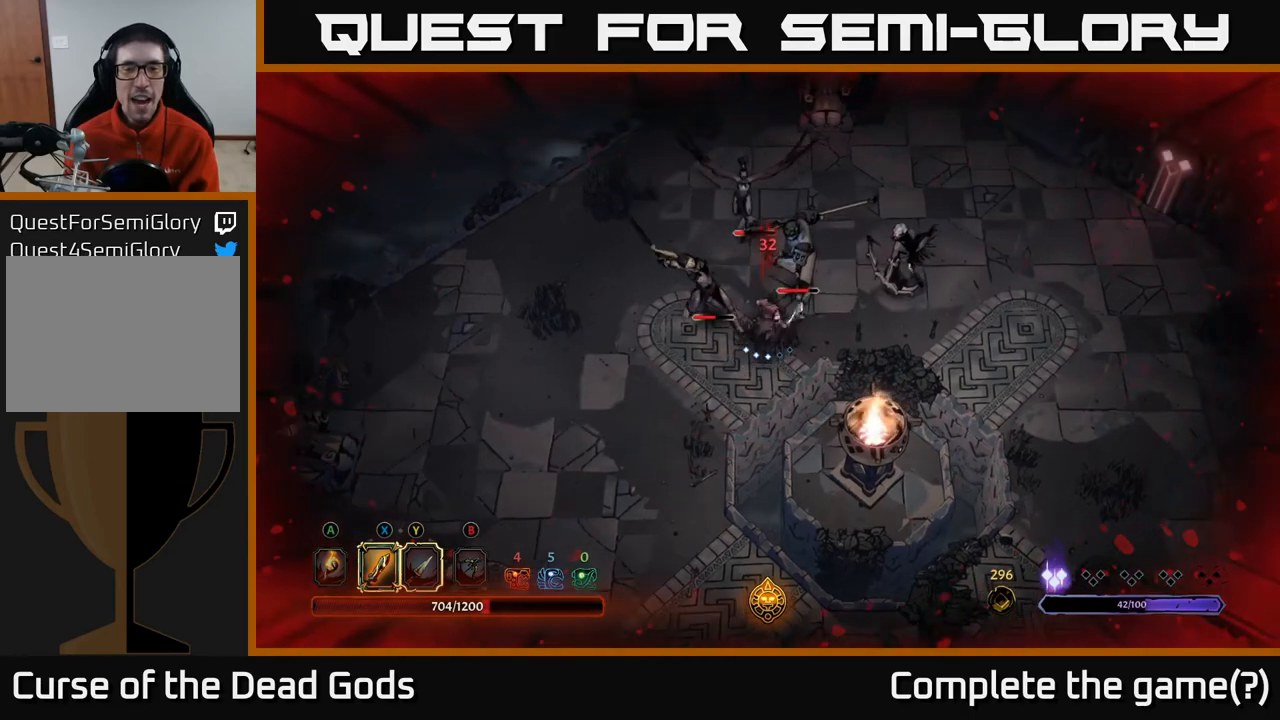
{"buttons": ["X"], "left_stick": "up", "right_stick": "center", "events": [[33, "L1", "down"], [133, "X", "up"], [217, "L1", "up"], [450, "X", "down"]]}
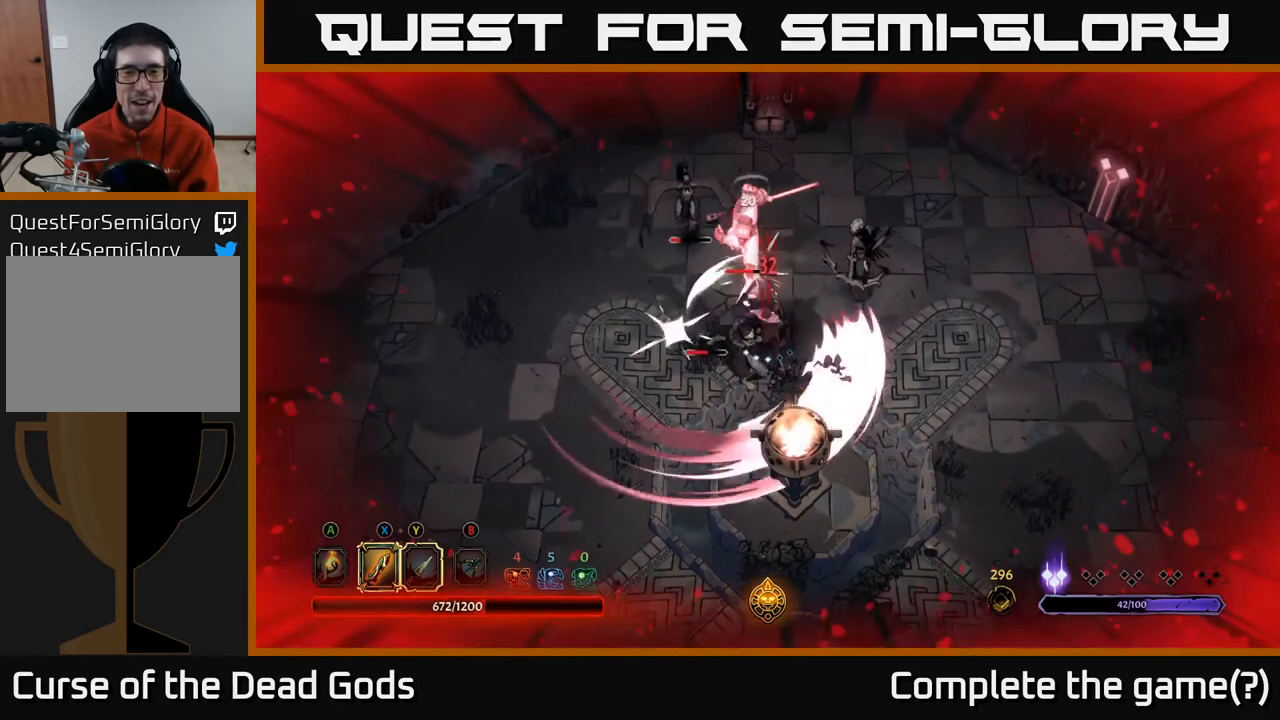
{"buttons": [], "left_stick": "up-left", "right_stick": "center", "events": [[117, "X", "up"], [317, "X", "down"], [433, "left_stick", "up-left"], [467, "X", "up"]]}
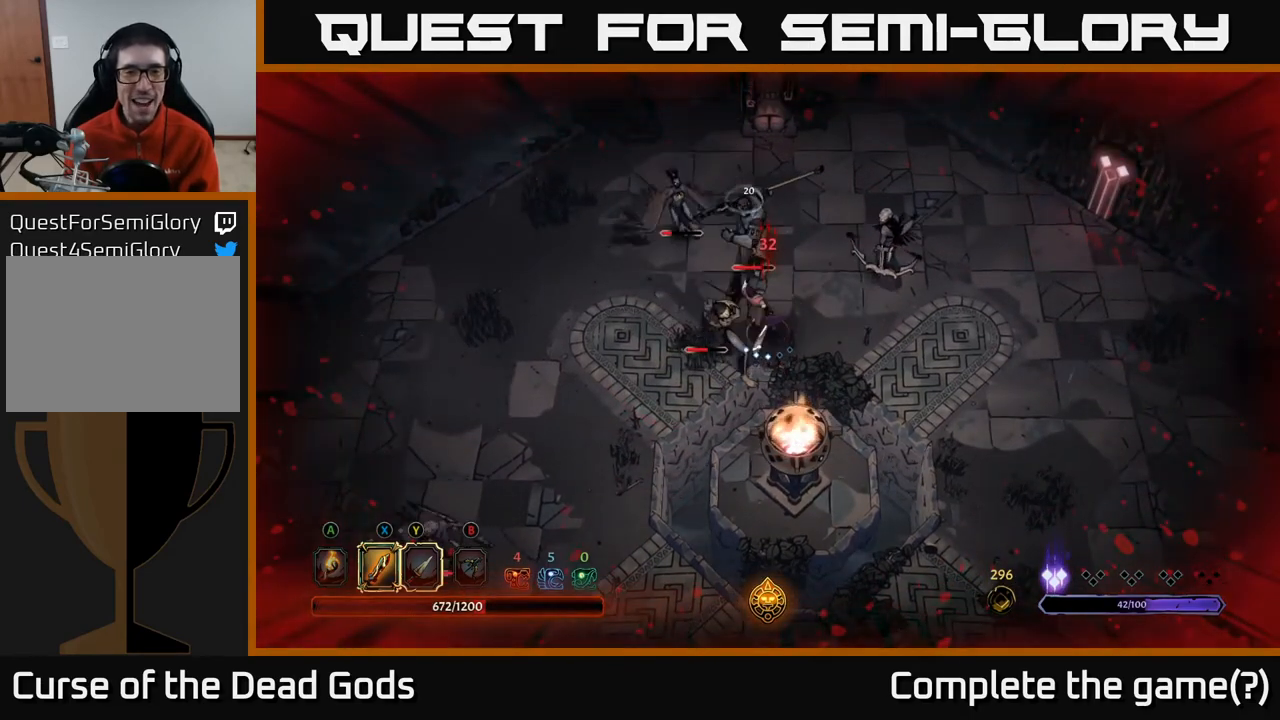
{"buttons": [], "left_stick": "up-left", "right_stick": "center", "events": [[300, "X", "down"], [467, "X", "up"]]}
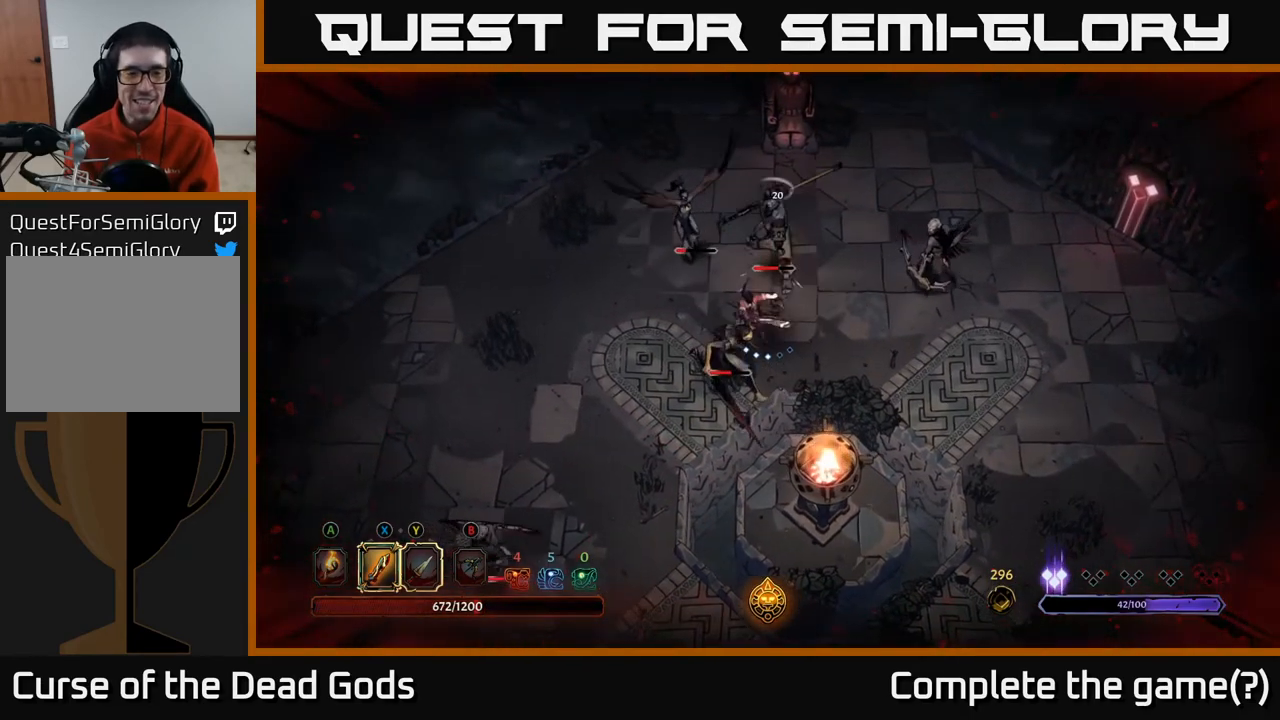
{"buttons": ["X"], "left_stick": "up-left", "right_stick": "center", "events": [[150, "X", "down"], [333, "X", "up"], [500, "X", "down"]]}
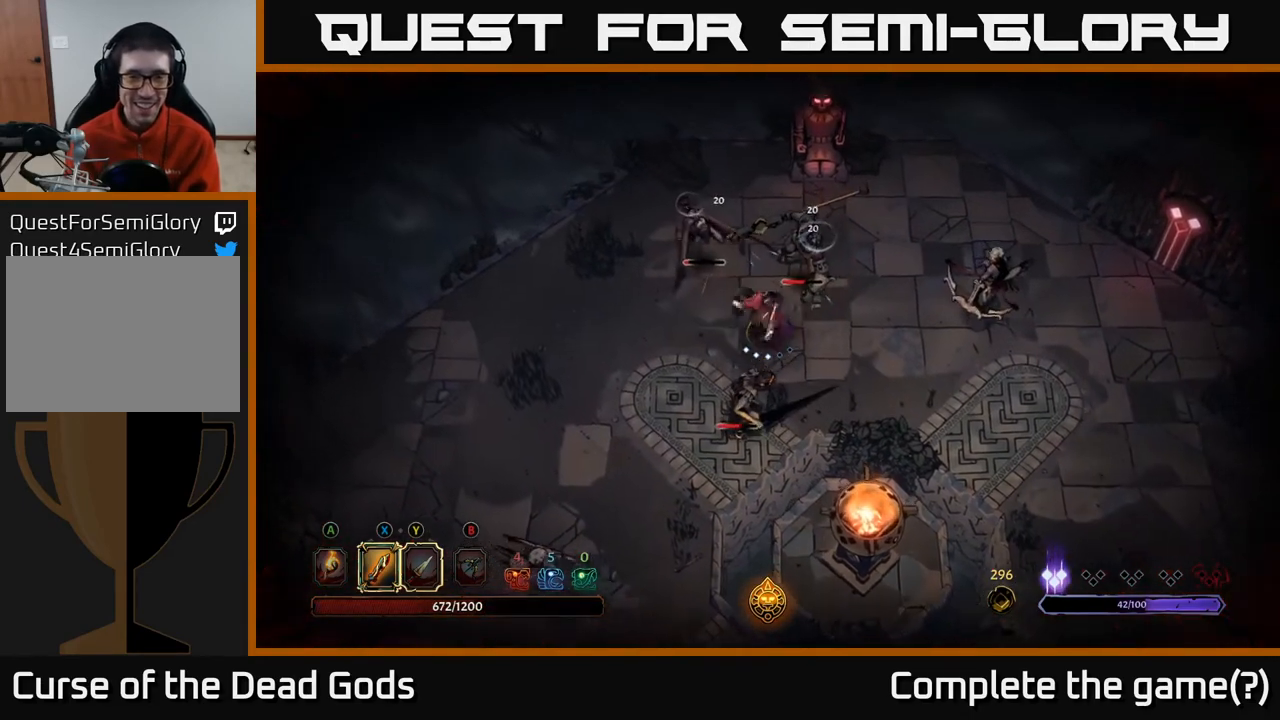
{"buttons": [], "left_stick": "up-right", "right_stick": "center", "events": [[167, "X", "up"], [367, "left_stick", "up-right"]]}
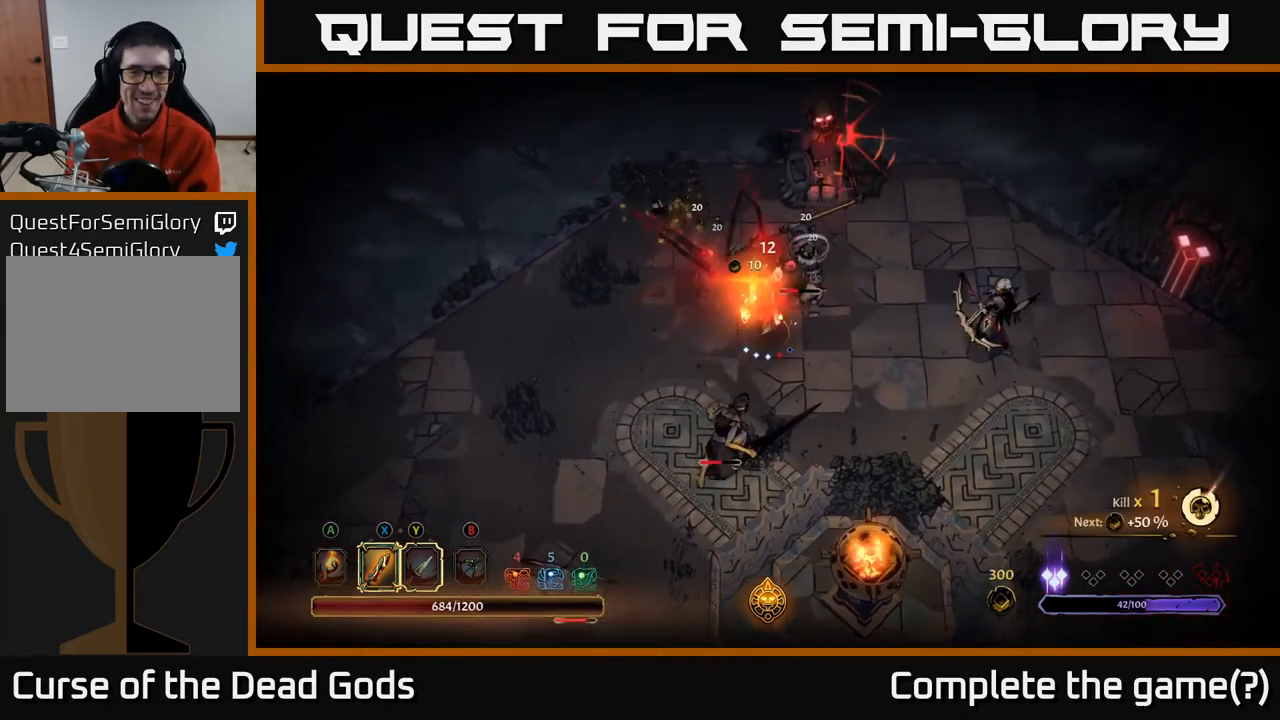
{"buttons": ["R2"], "left_stick": "down-right", "right_stick": "center", "events": [[267, "left_stick", "down-right"], [383, "R2", "down"]]}
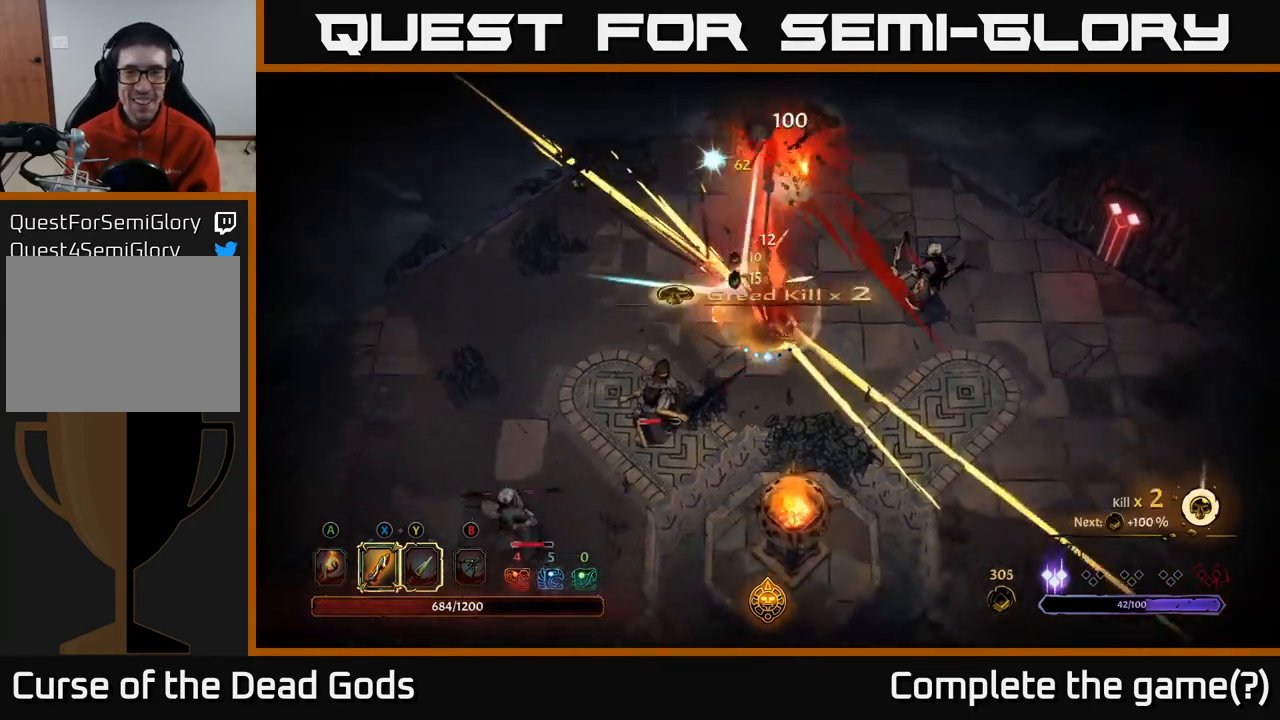
{"buttons": [], "left_stick": "up-right", "right_stick": "center", "events": [[17, "R2", "up"], [200, "left_stick", "right"], [350, "left_stick", "up-right"]]}
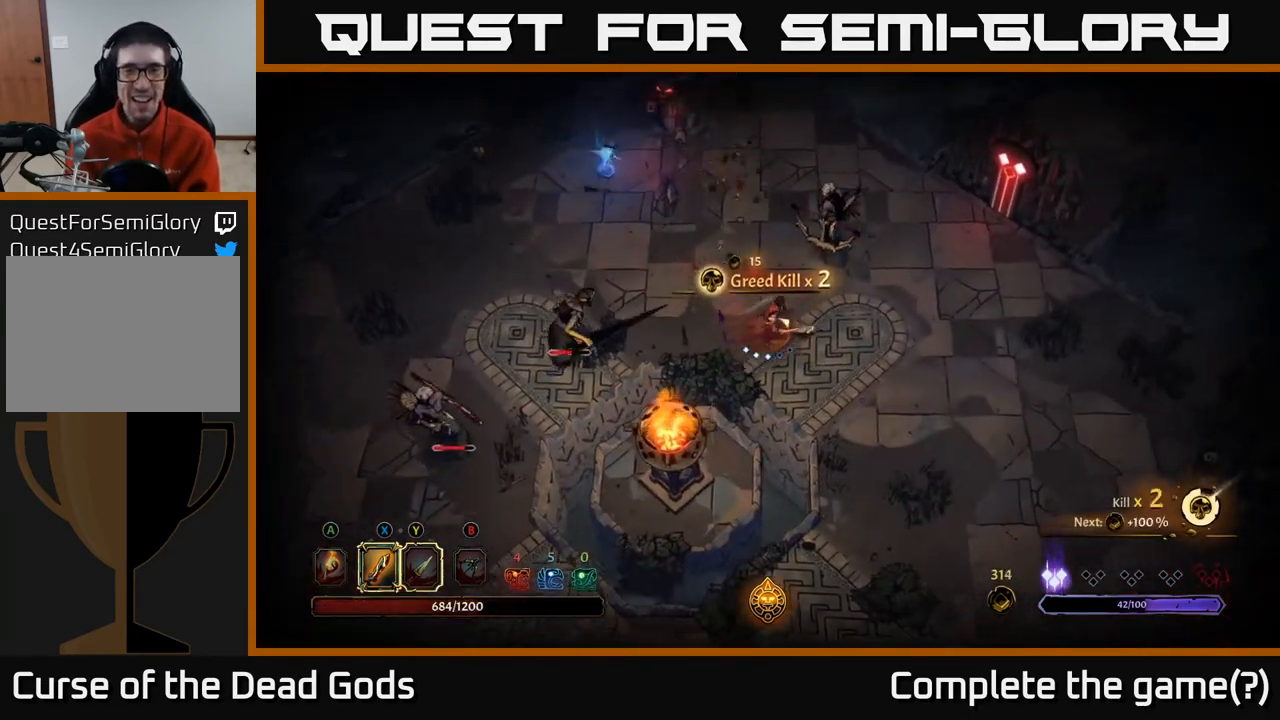
{"buttons": [], "left_stick": "up-right", "right_stick": "center", "events": [[83, "X", "down"], [250, "X", "up"]]}
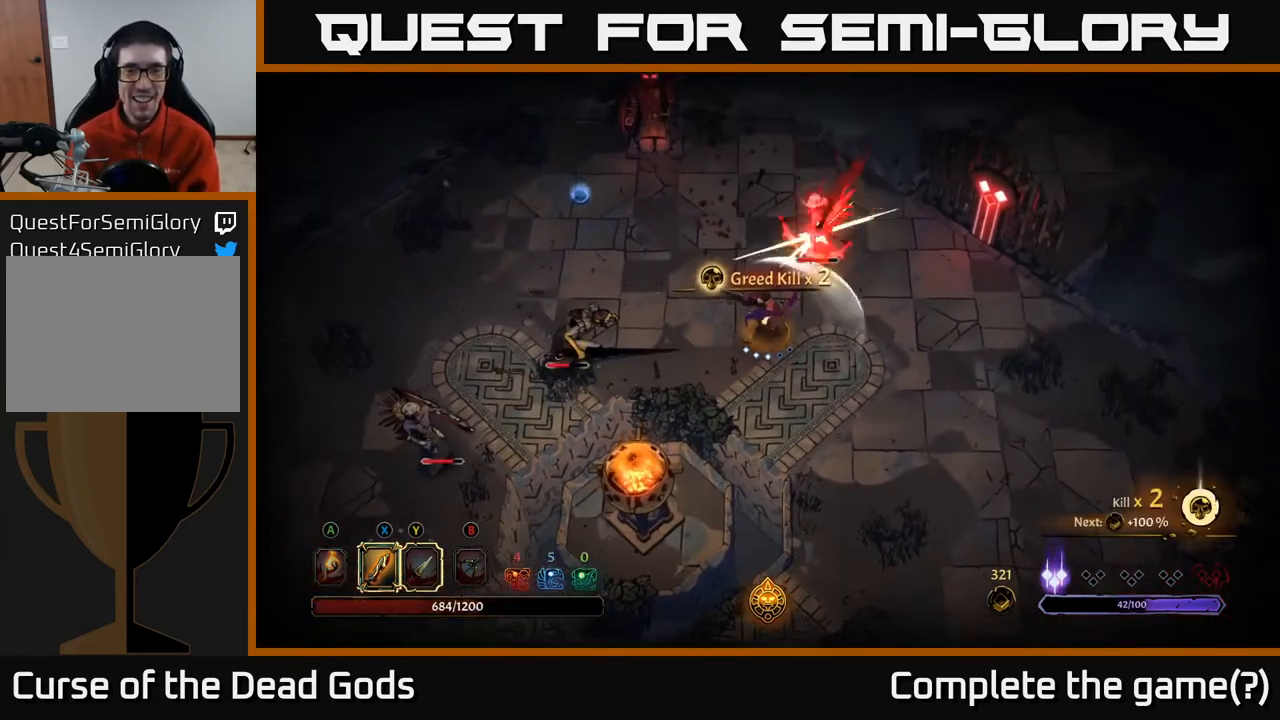
{"buttons": ["X"], "left_stick": "up-right", "right_stick": "center", "events": [[67, "X", "down"], [250, "X", "up"], [483, "X", "down"]]}
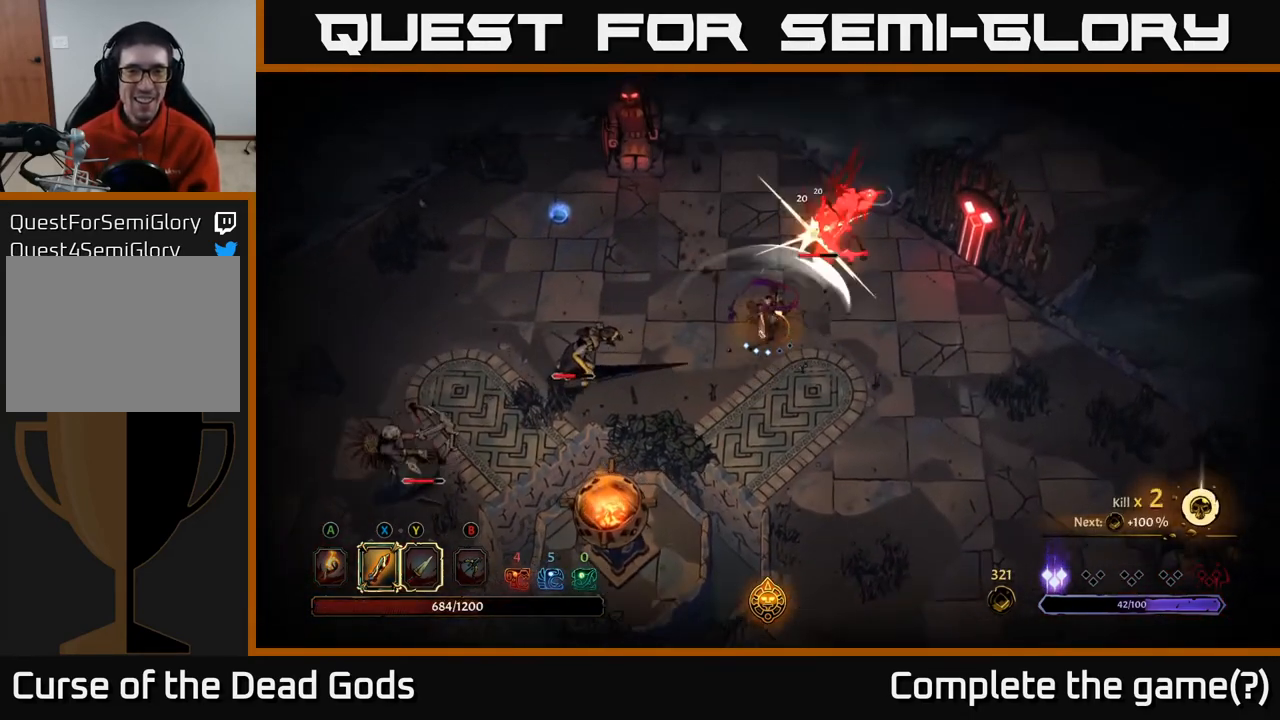
{"buttons": ["Y"], "left_stick": "up-right", "right_stick": "center", "events": [[217, "X", "up"], [500, "Y", "down"]]}
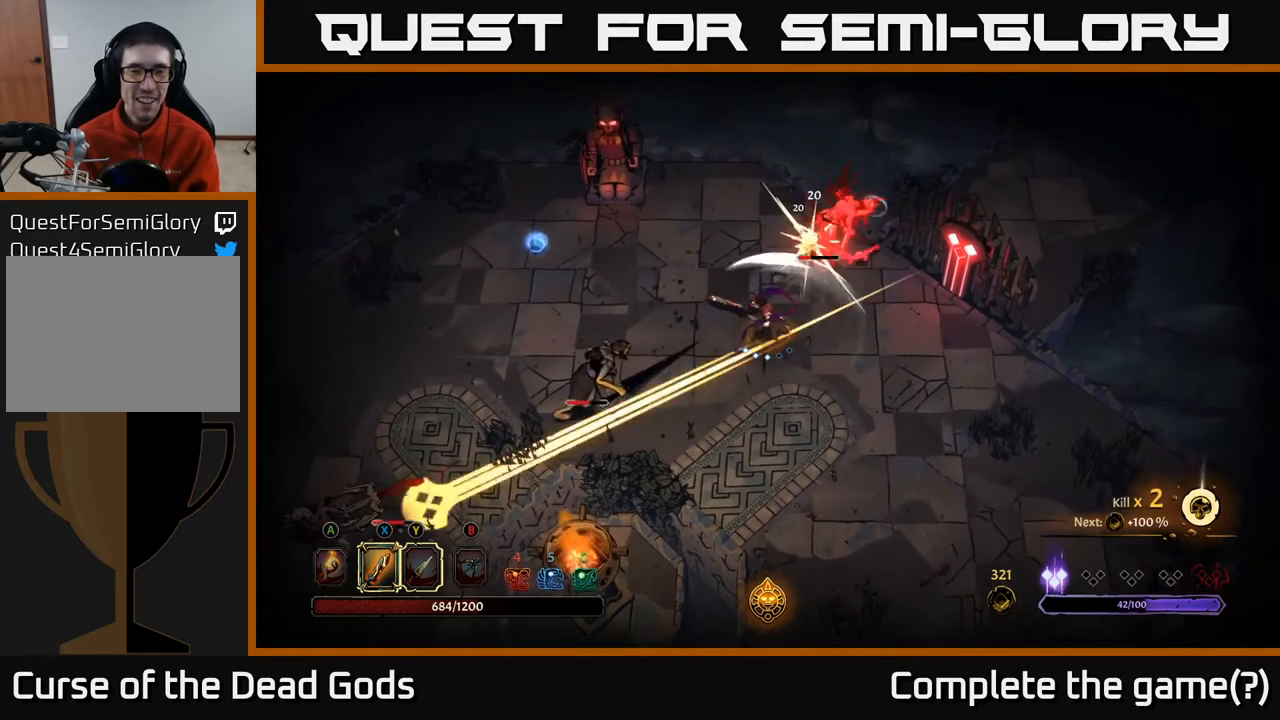
{"buttons": ["R2"], "left_stick": "up", "right_stick": "center", "events": [[100, "Y", "up"], [333, "left_stick", "up-left"], [383, "R2", "down"], [467, "left_stick", "up"]]}
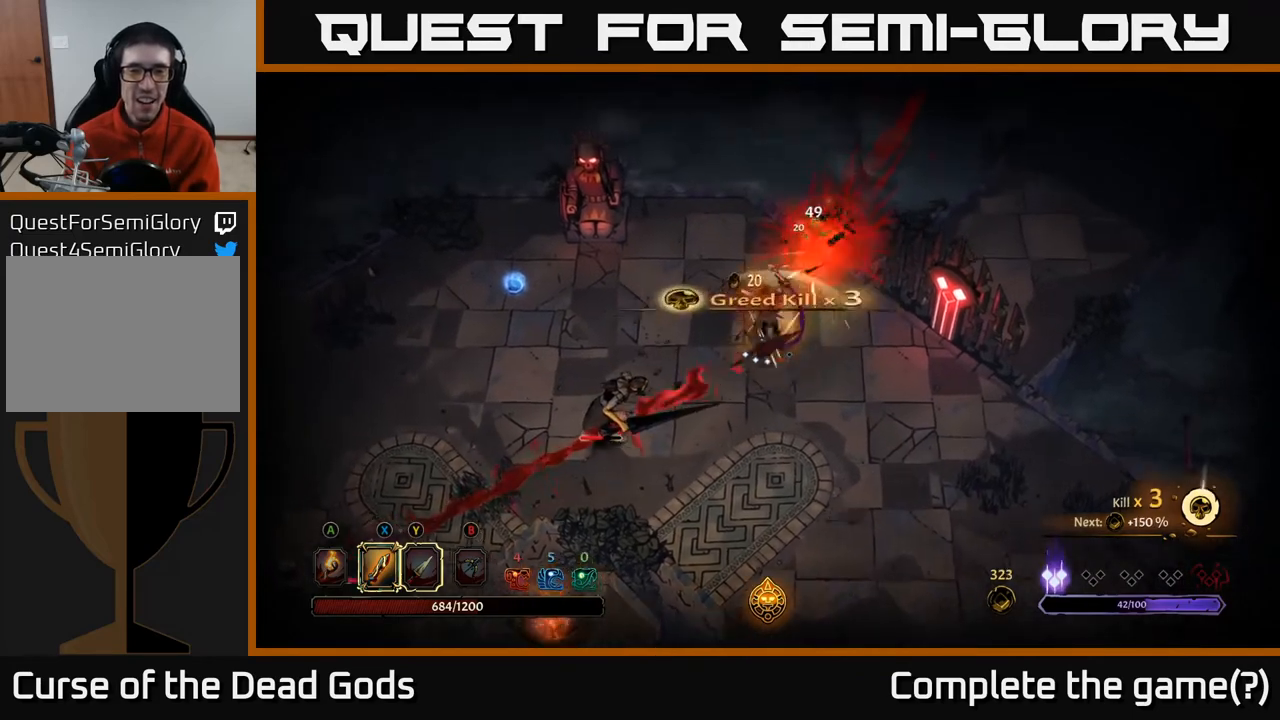
{"buttons": [], "left_stick": "down", "right_stick": "center", "events": [[17, "R2", "up"], [117, "left_stick", "up-left"], [317, "left_stick", "down"]]}
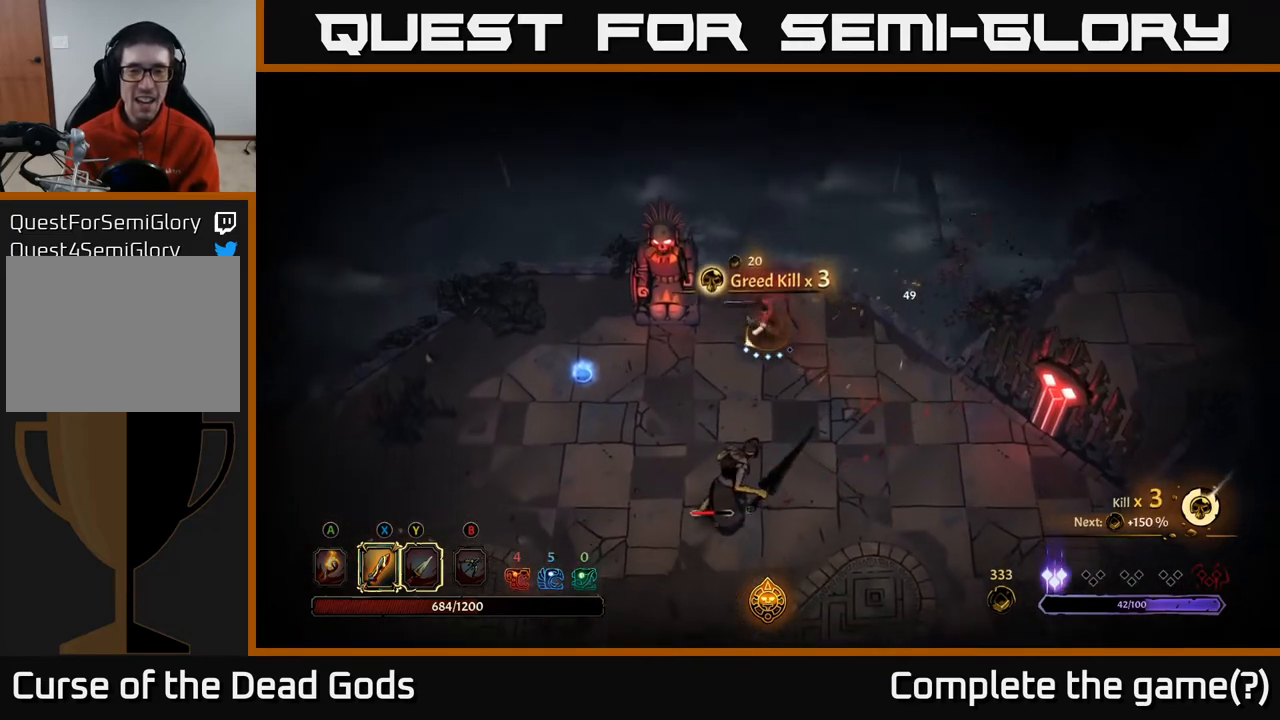
{"buttons": [], "left_stick": "down", "right_stick": "center", "events": [[333, "X", "down"], [500, "X", "up"]]}
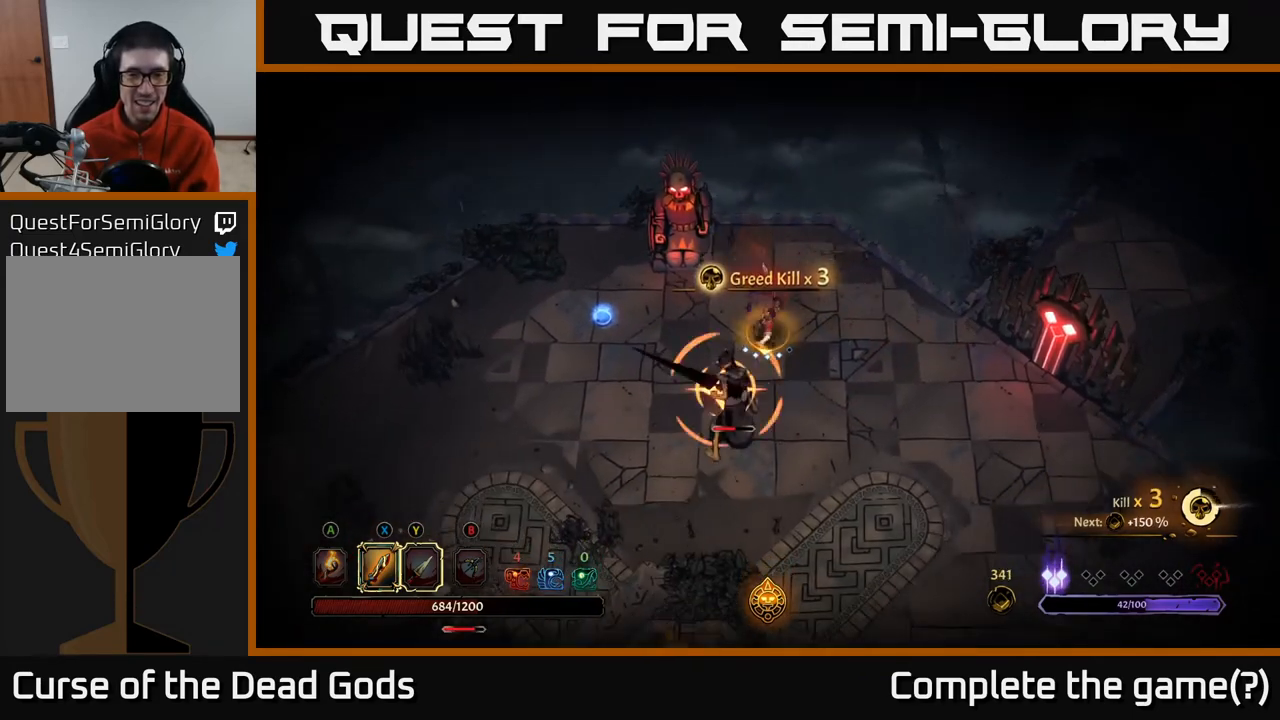
{"buttons": ["R2"], "left_stick": "down", "right_stick": "center", "events": [[250, "X", "down"], [417, "X", "up"], [483, "R2", "down"]]}
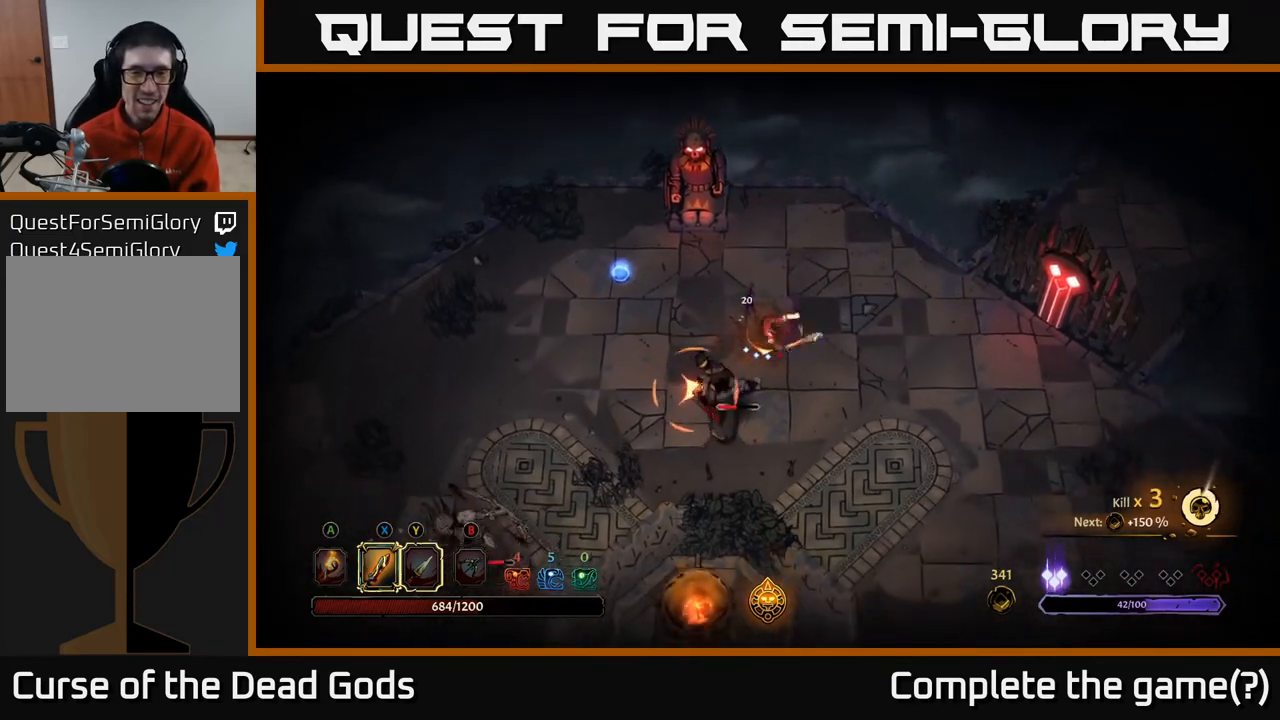
{"buttons": [], "left_stick": "up-left", "right_stick": "center", "events": [[133, "R2", "up"], [433, "left_stick", "up-left"]]}